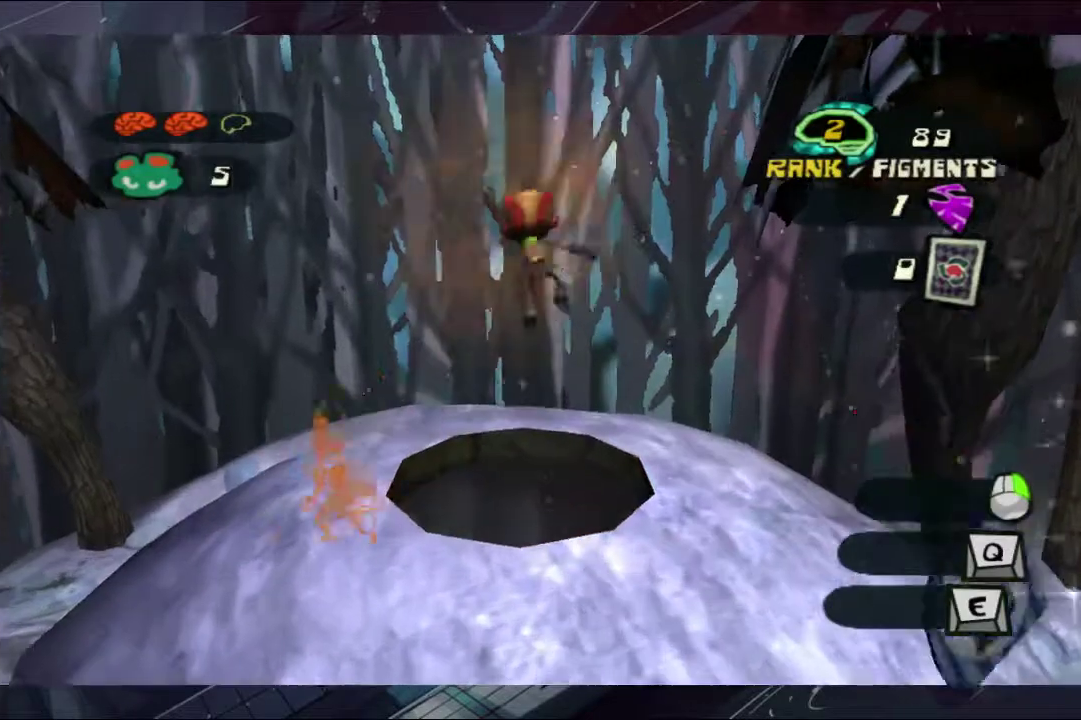
Gameplay with a controller (Xbox layout); each line is a JSON object with the inputs held at the frame after it. "events" lists button and stick changes between this image and that frame as [ms after this image, input, new state], when the widget could be followed in between. Not read: L1 L2 R1 R2.
{"buttons": [], "left_stick": "up", "right_stick": "center", "events": [[67, "X", "up"]]}
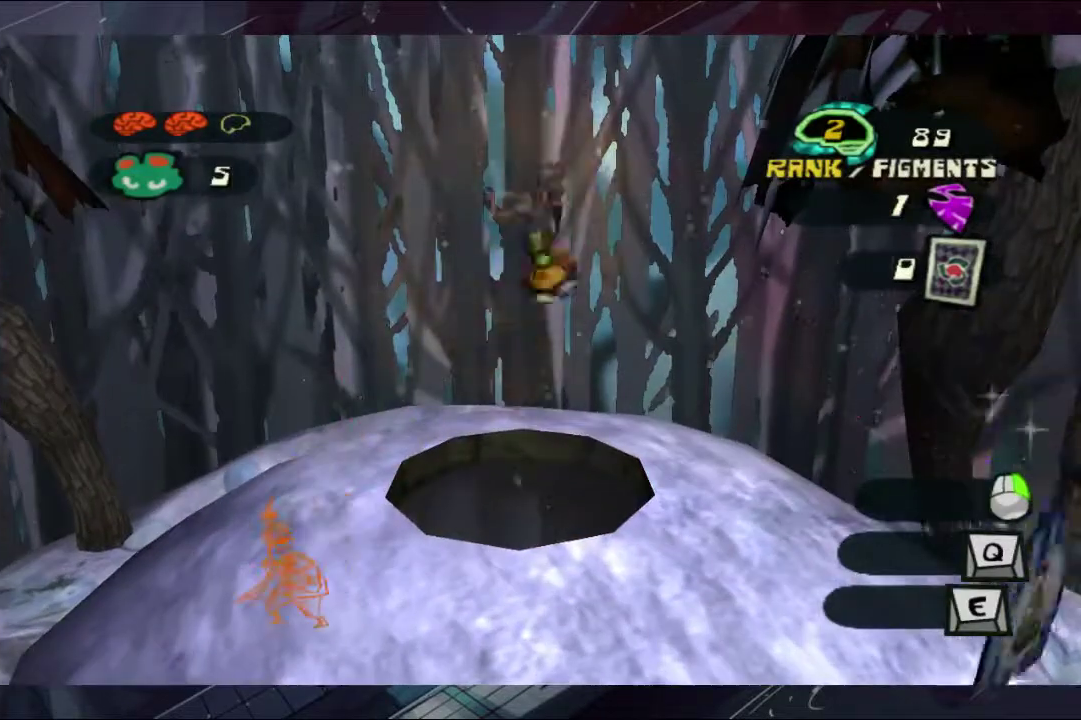
{"buttons": [], "left_stick": "up", "right_stick": "center", "events": [[367, "A", "down"], [500, "A", "up"]]}
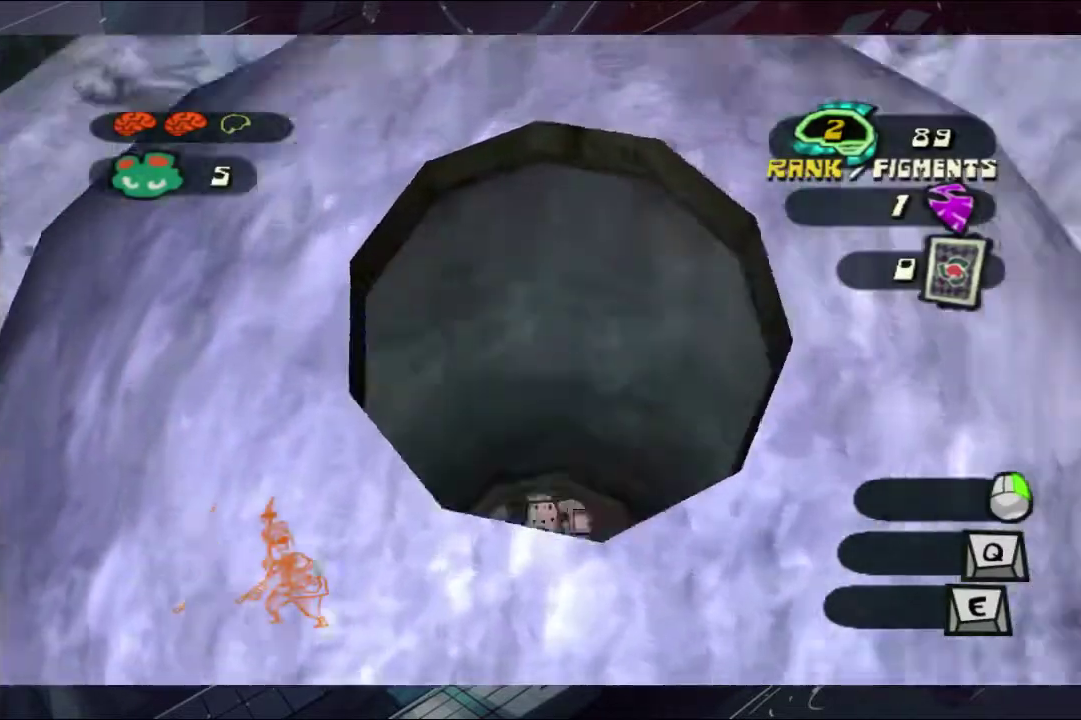
{"buttons": [], "left_stick": "up", "right_stick": "center", "events": [[67, "A", "down"], [133, "A", "up"], [200, "A", "down"], [267, "A", "up"]]}
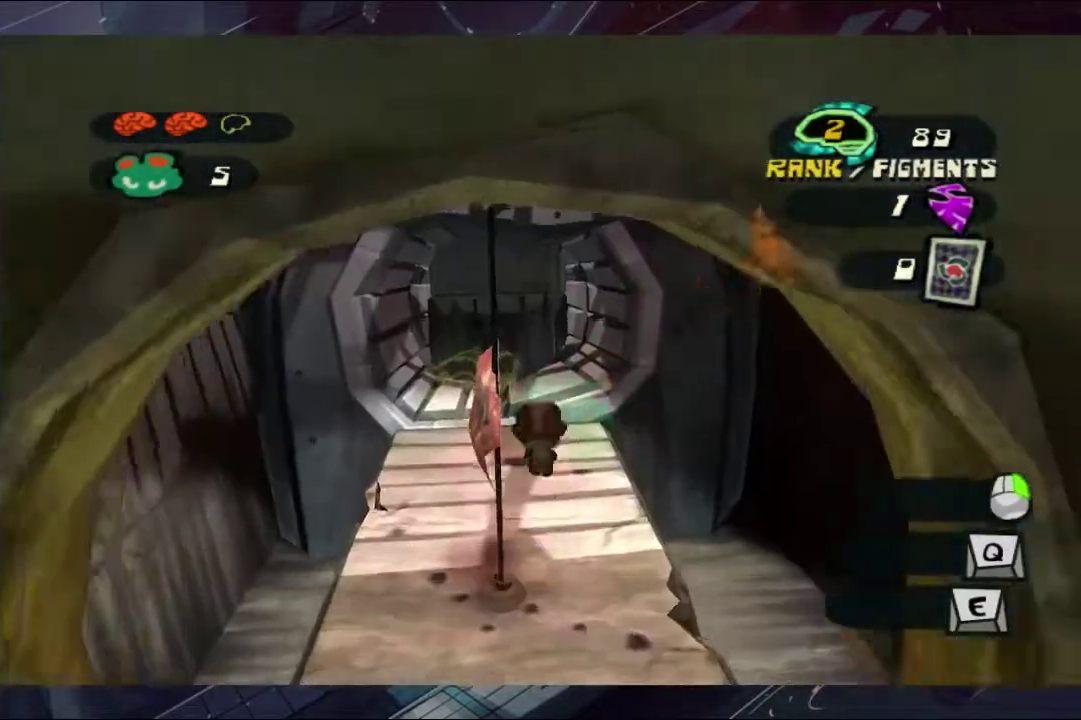
{"buttons": ["A", "L3"], "left_stick": "down-left", "right_stick": "center"}
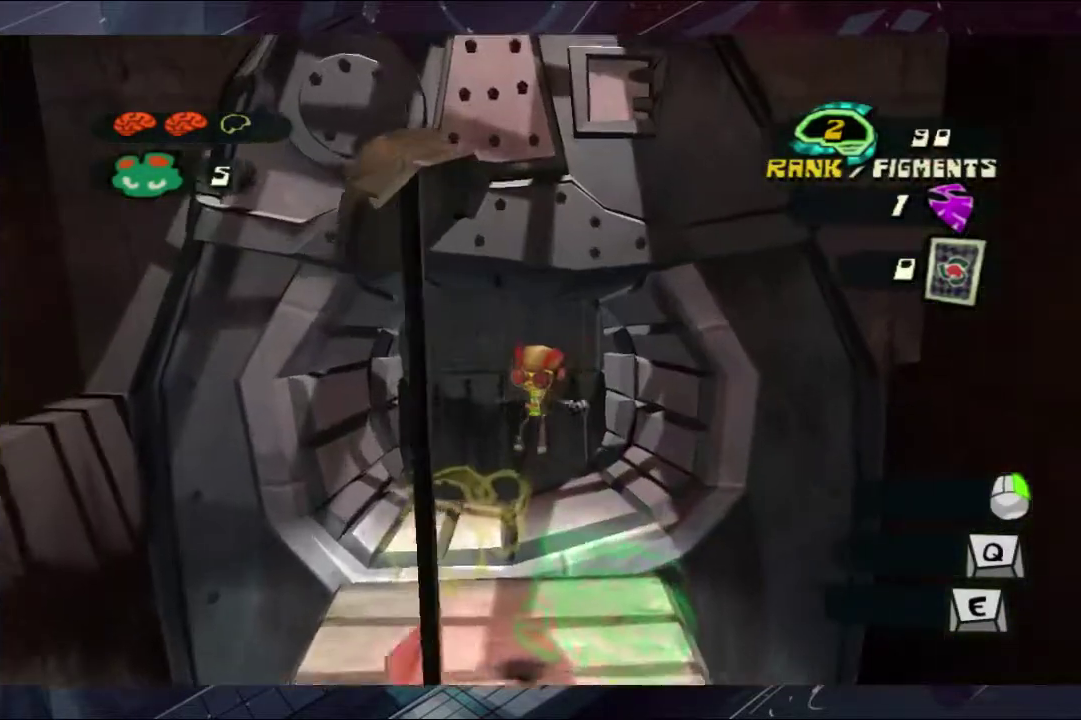
{"buttons": ["L3"], "left_stick": "down", "right_stick": "center"}
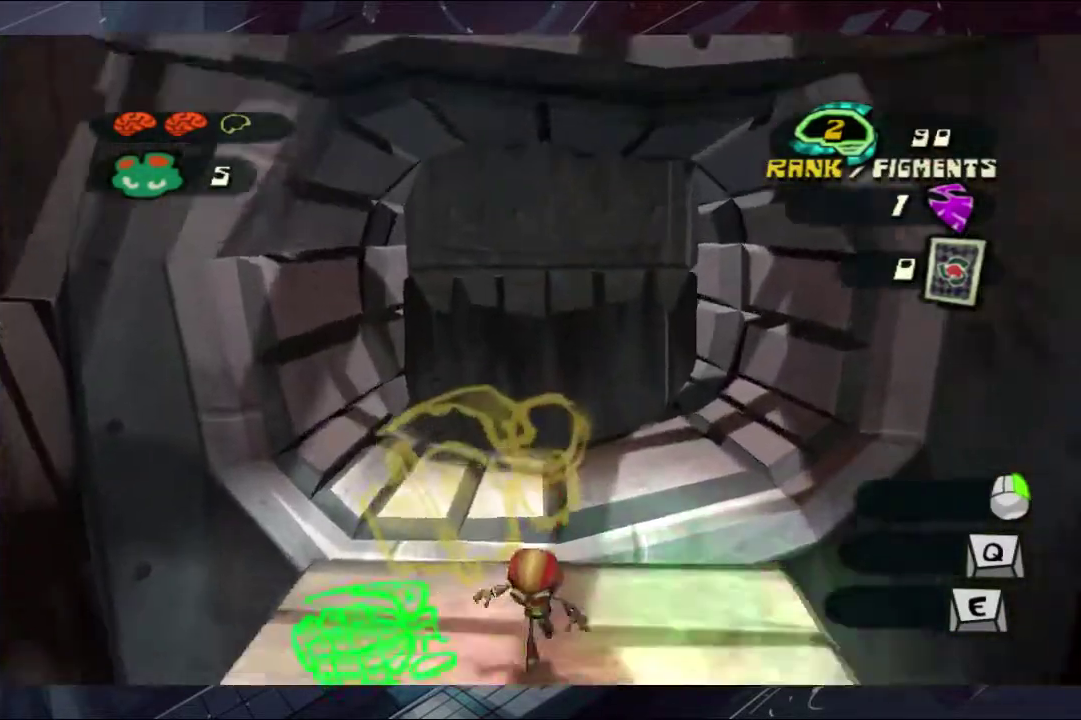
{"buttons": ["A", "L3"], "left_stick": "down", "right_stick": "center"}
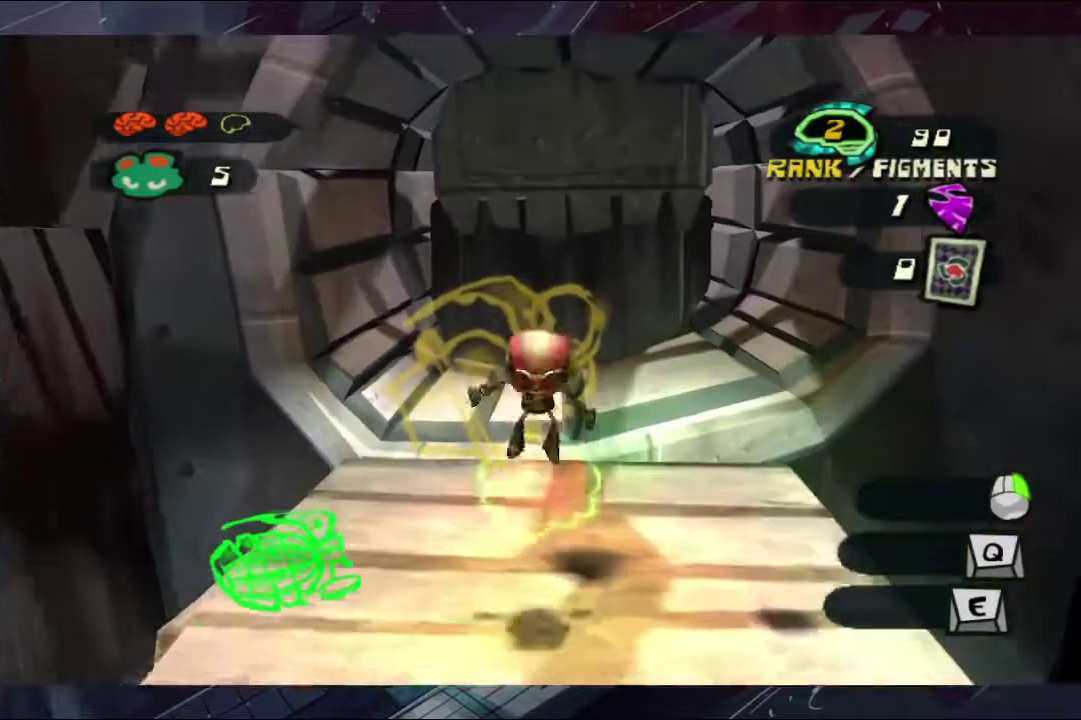
{"buttons": [], "left_stick": "down", "right_stick": "center"}
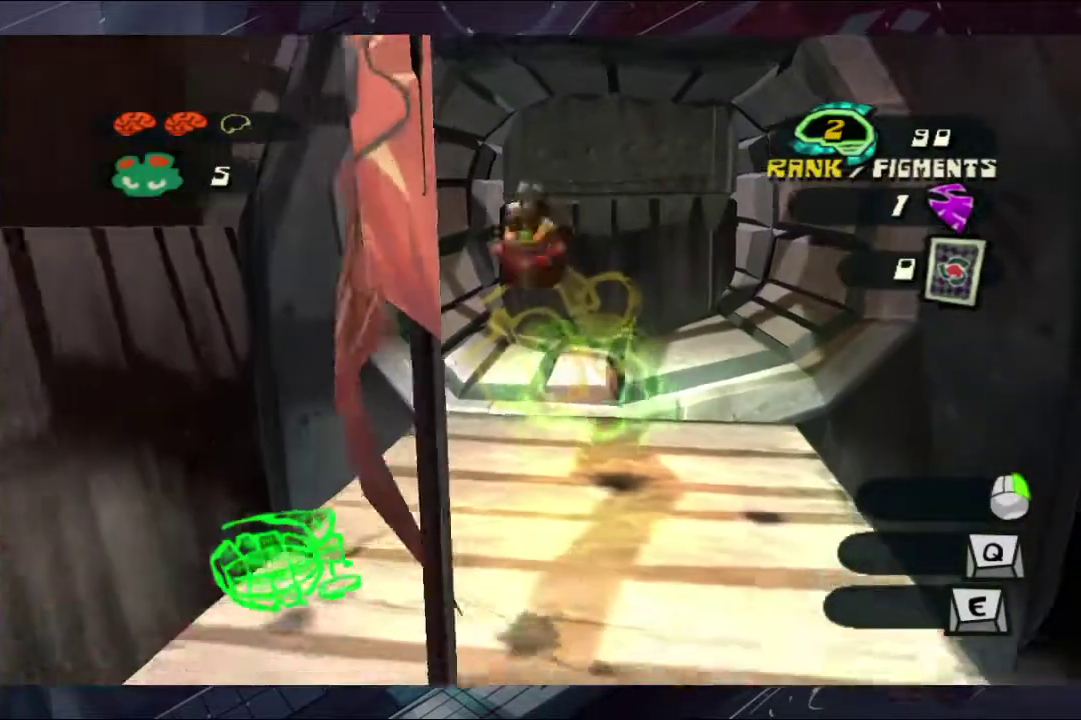
{"buttons": [], "left_stick": "down", "right_stick": "center", "events": []}
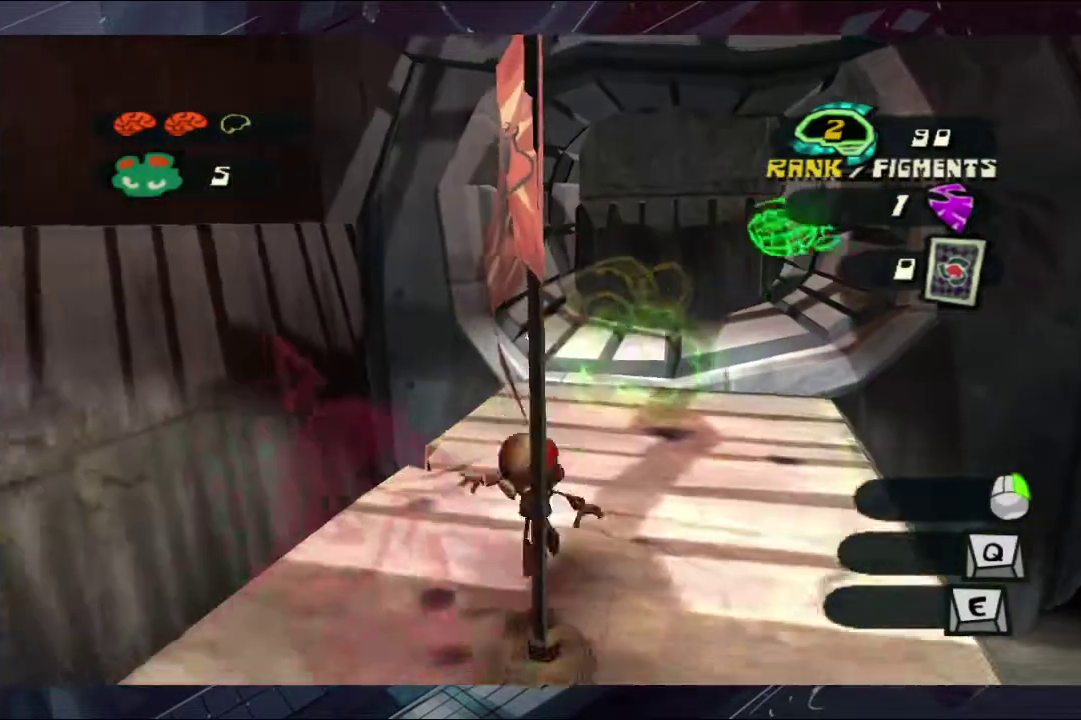
{"buttons": [], "left_stick": "up-right", "right_stick": "center", "events": [[133, "left_stick", "left"], [200, "A", "down"], [200, "left_stick", "down-left"], [300, "left_stick", "down-right"], [367, "A", "up"], [367, "left_stick", "right"], [433, "left_stick", "up-right"]]}
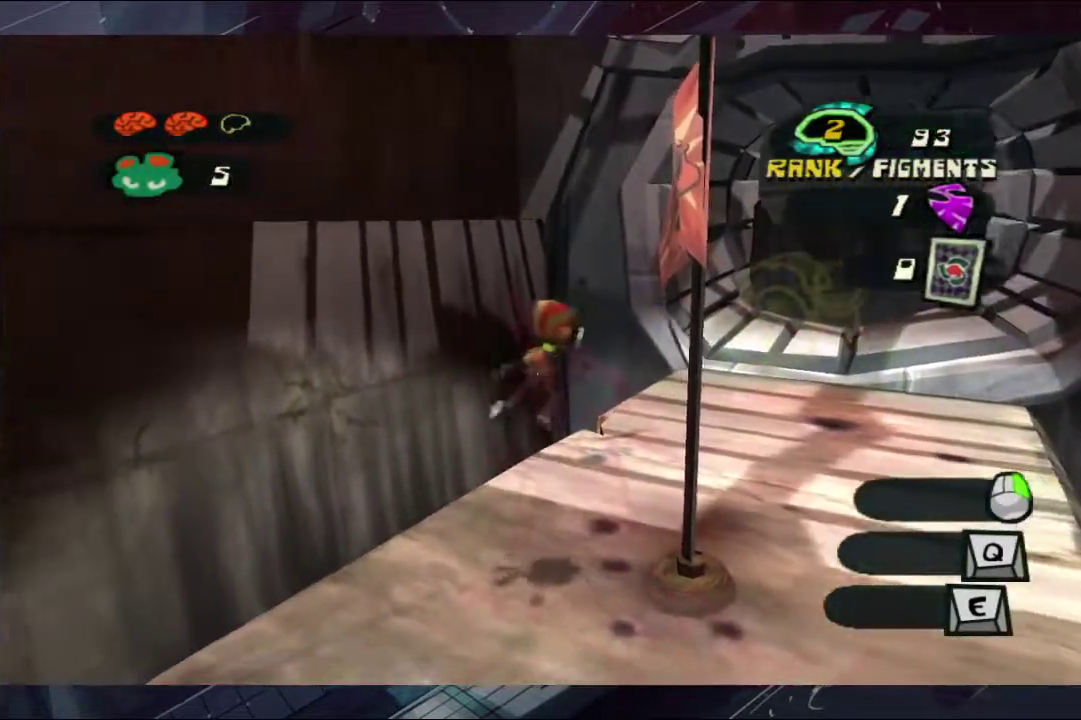
{"buttons": ["A"], "left_stick": "down", "right_stick": "center", "events": [[333, "left_stick", "right"], [433, "left_stick", "down"], [500, "A", "down"]]}
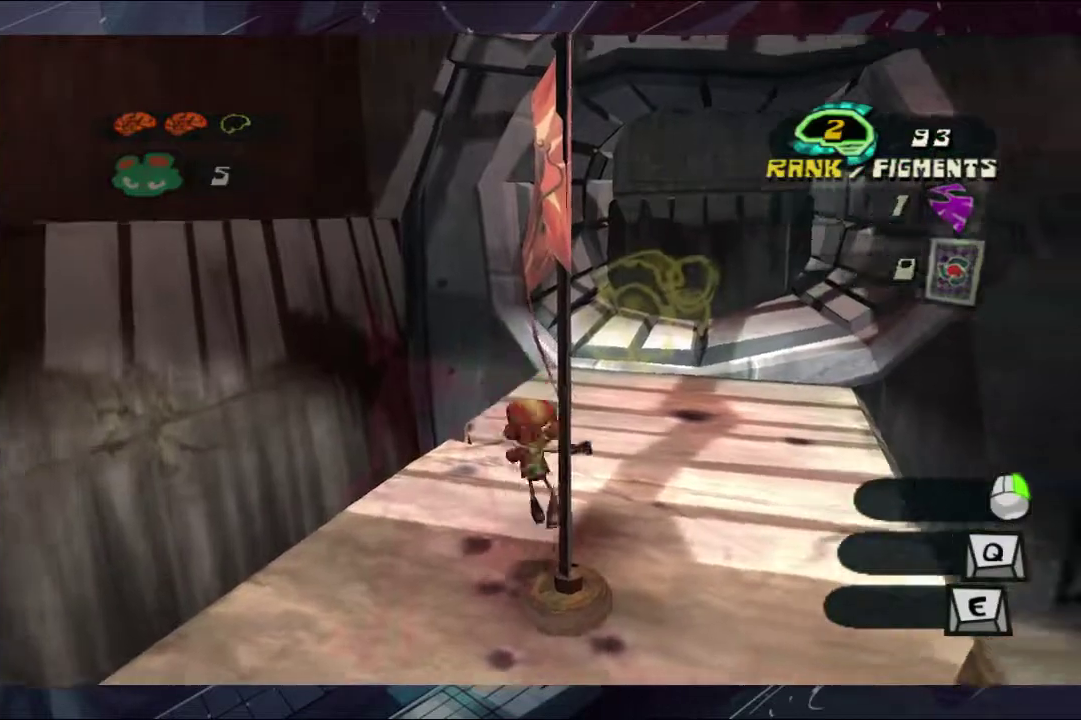
{"buttons": [], "left_stick": "up-right", "right_stick": "center", "events": [[133, "A", "up"], [200, "left_stick", "right"], [267, "left_stick", "up-right"]]}
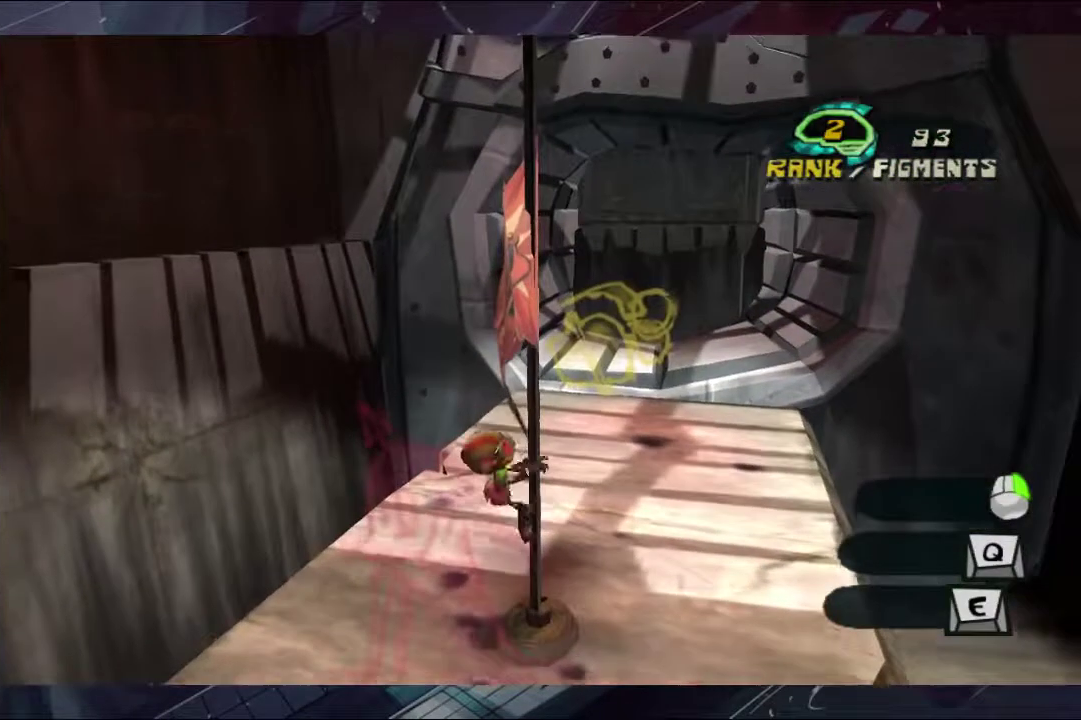
{"buttons": [], "left_stick": "up-right", "right_stick": "center", "events": []}
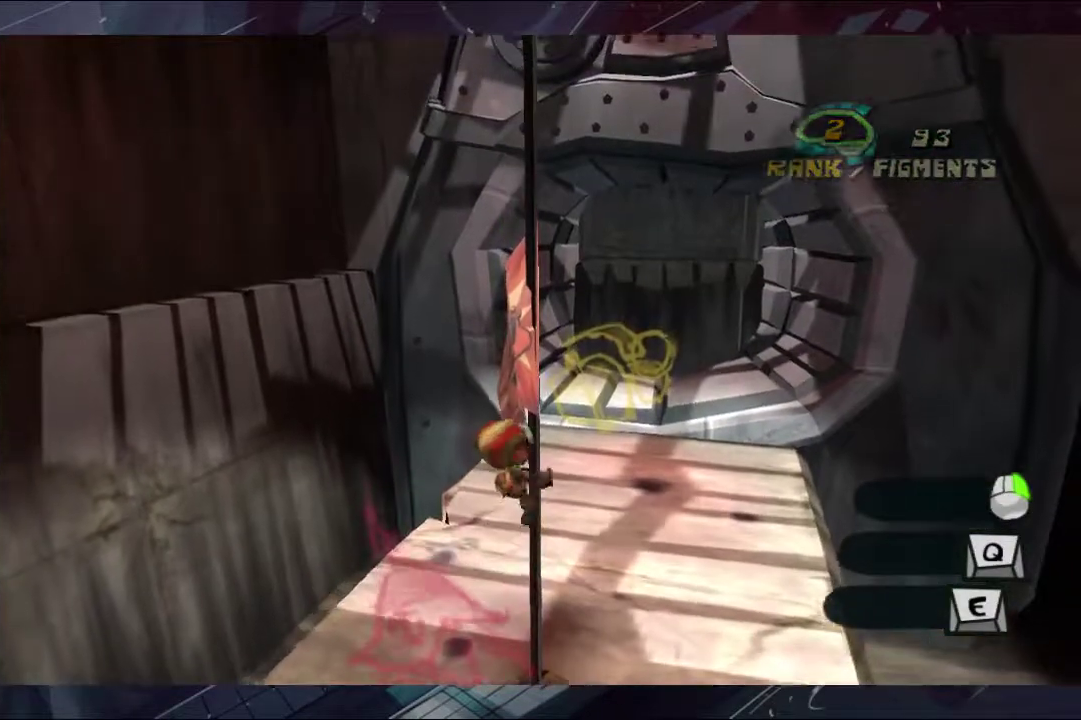
{"buttons": [], "left_stick": "up", "right_stick": "center", "events": [[500, "left_stick", "up"]]}
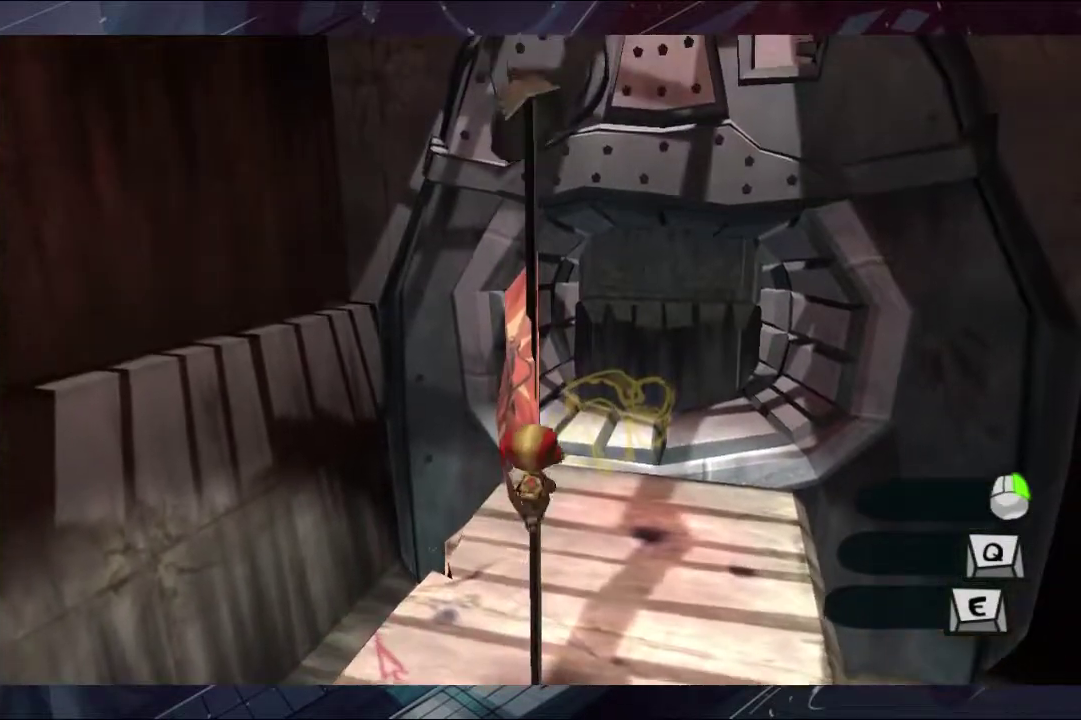
{"buttons": [], "left_stick": "up", "right_stick": "center", "events": []}
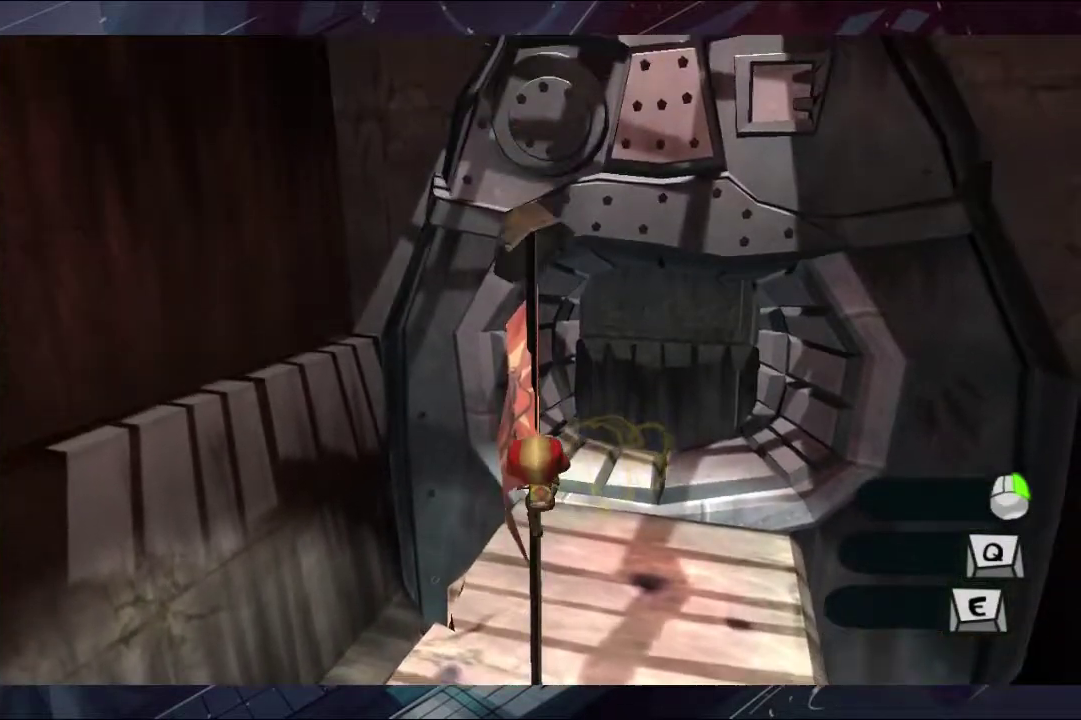
{"buttons": [], "left_stick": "up", "right_stick": "center", "events": []}
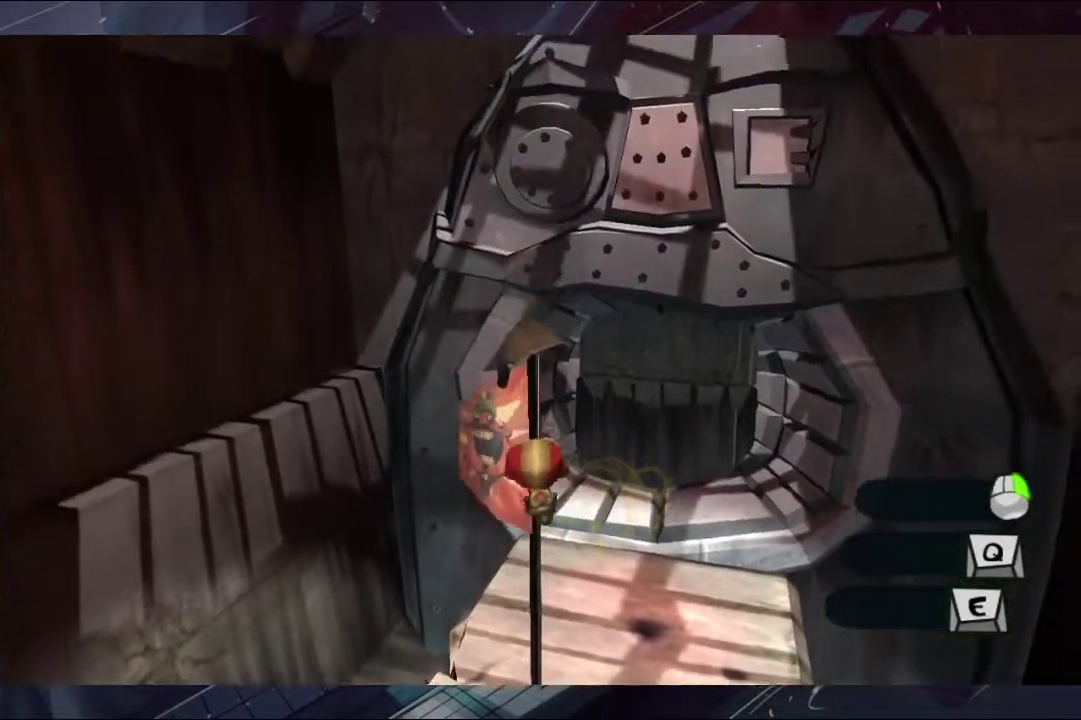
{"buttons": [], "left_stick": "up-right", "right_stick": "center", "events": [[67, "A", "down"], [167, "A", "up"], [300, "left_stick", "up-right"]]}
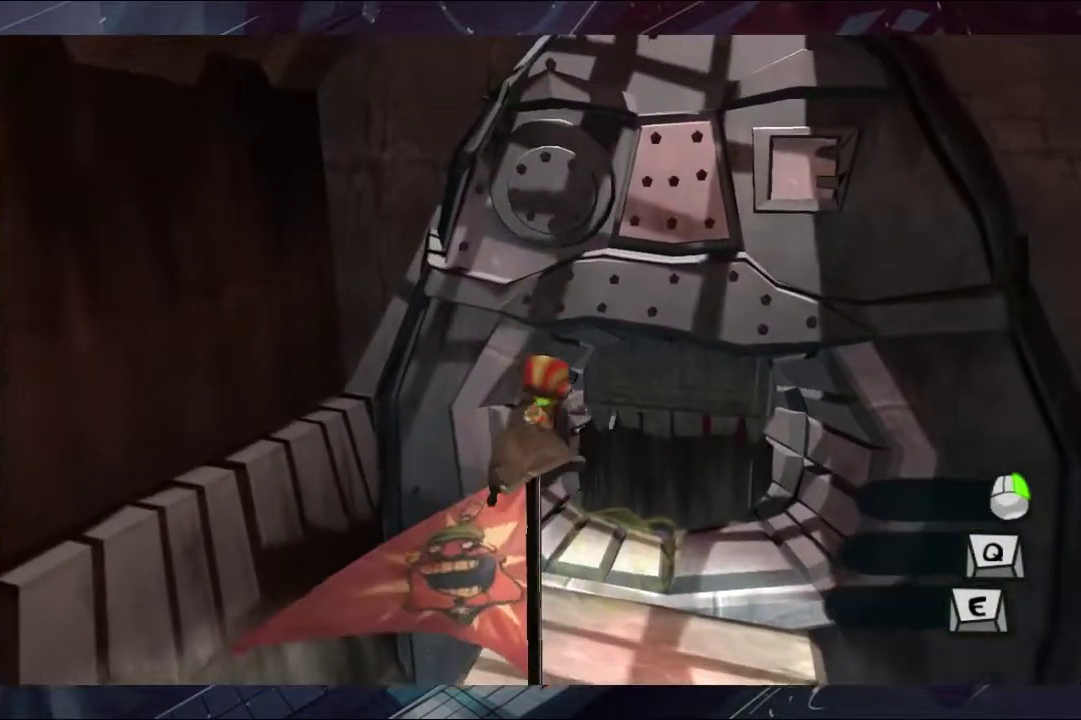
{"buttons": [], "left_stick": "up-right", "right_stick": "center", "events": []}
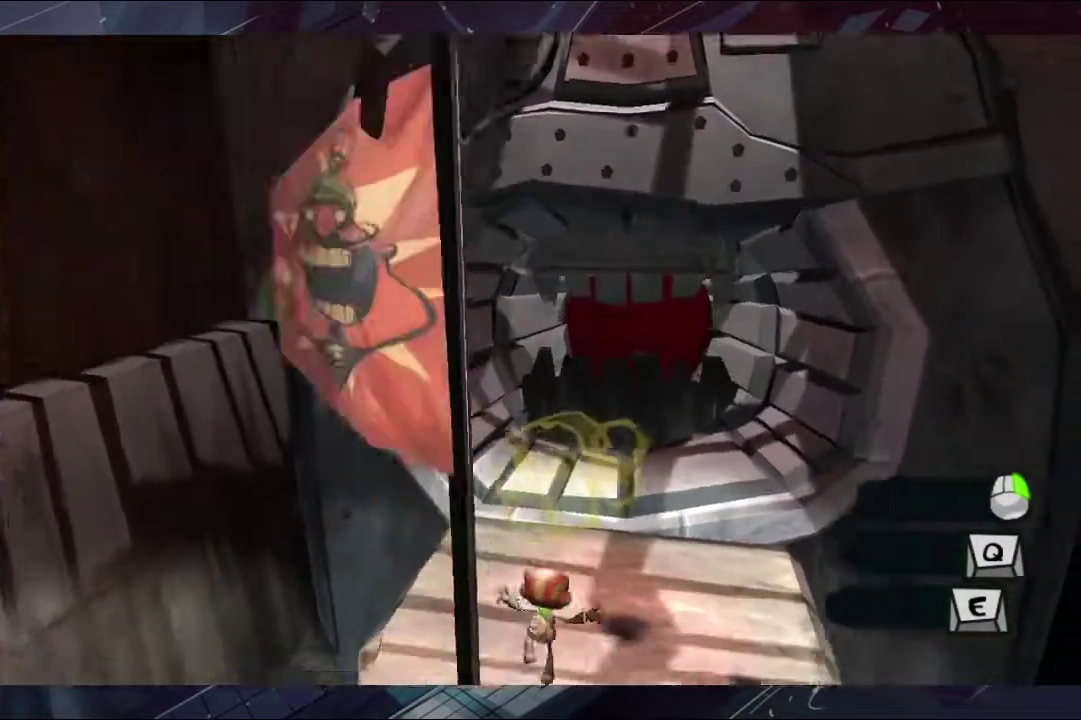
{"buttons": ["A"], "left_stick": "up-right", "right_stick": "center", "events": [[67, "left_stick", "up"], [500, "A", "down"], [500, "left_stick", "up-right"]]}
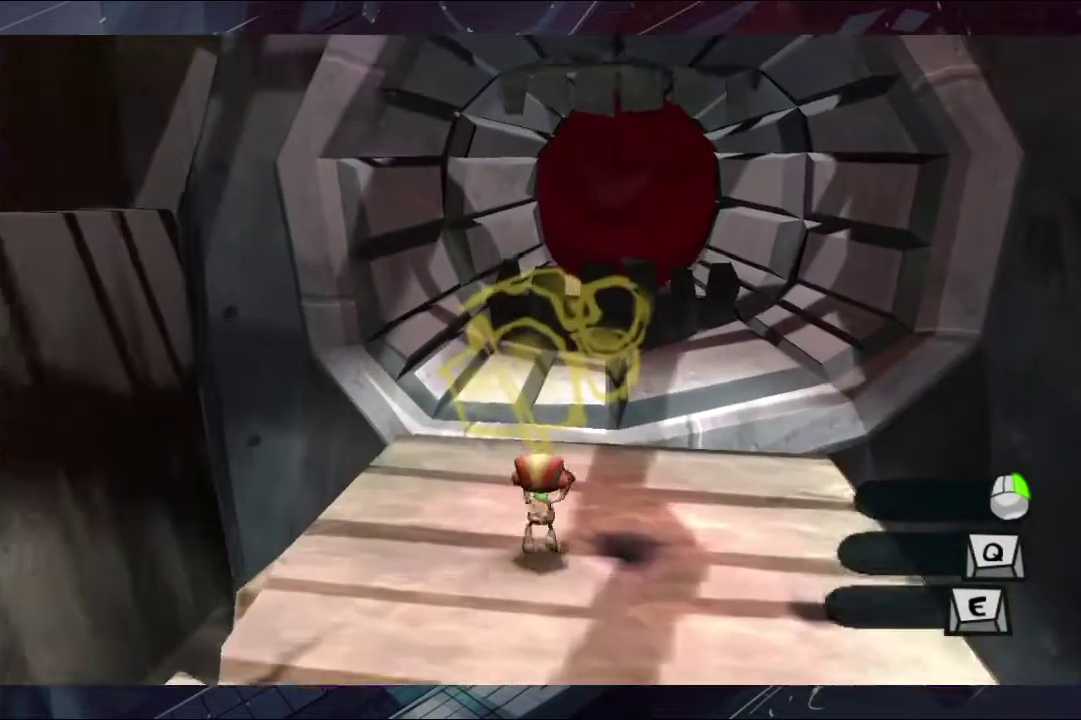
{"buttons": [], "left_stick": "up", "right_stick": "center", "events": [[233, "A", "up"], [367, "A", "down"], [433, "A", "up"], [433, "left_stick", "up"]]}
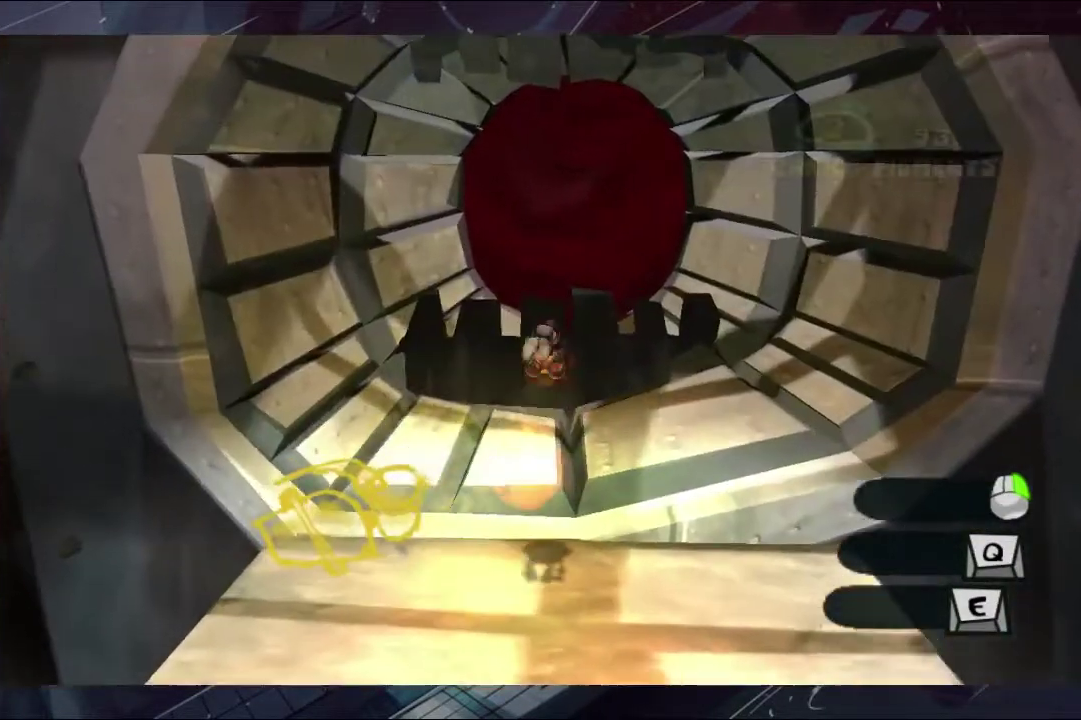
{"buttons": [], "left_stick": "up", "right_stick": "center", "events": []}
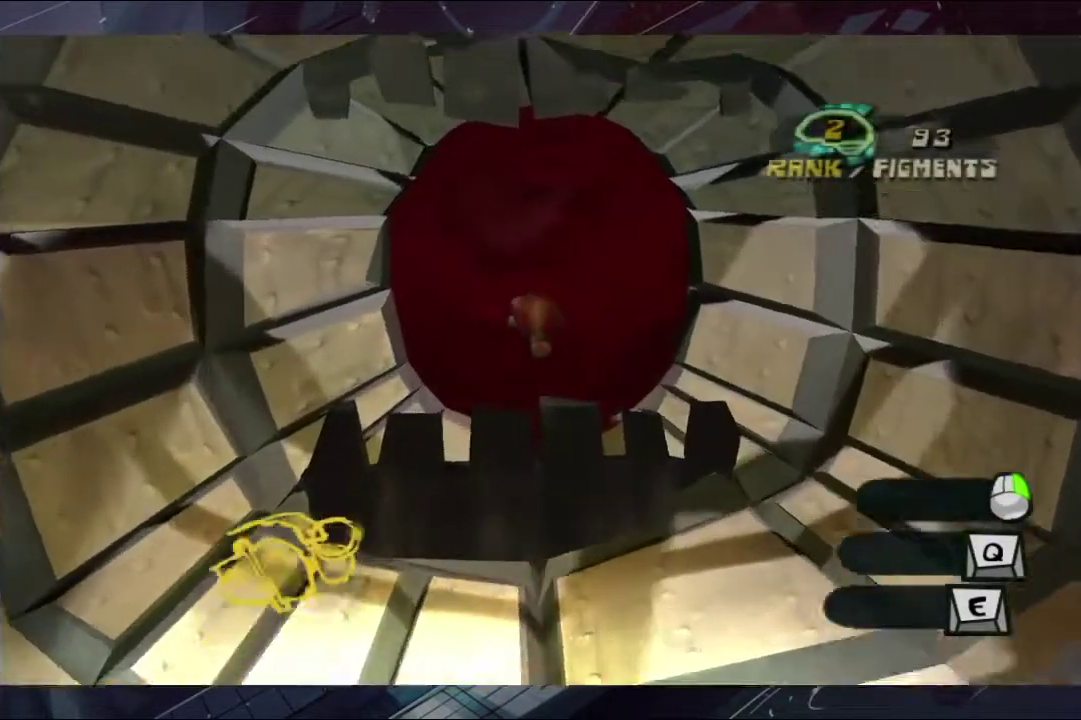
{"buttons": [], "left_stick": "up", "right_stick": "center", "events": []}